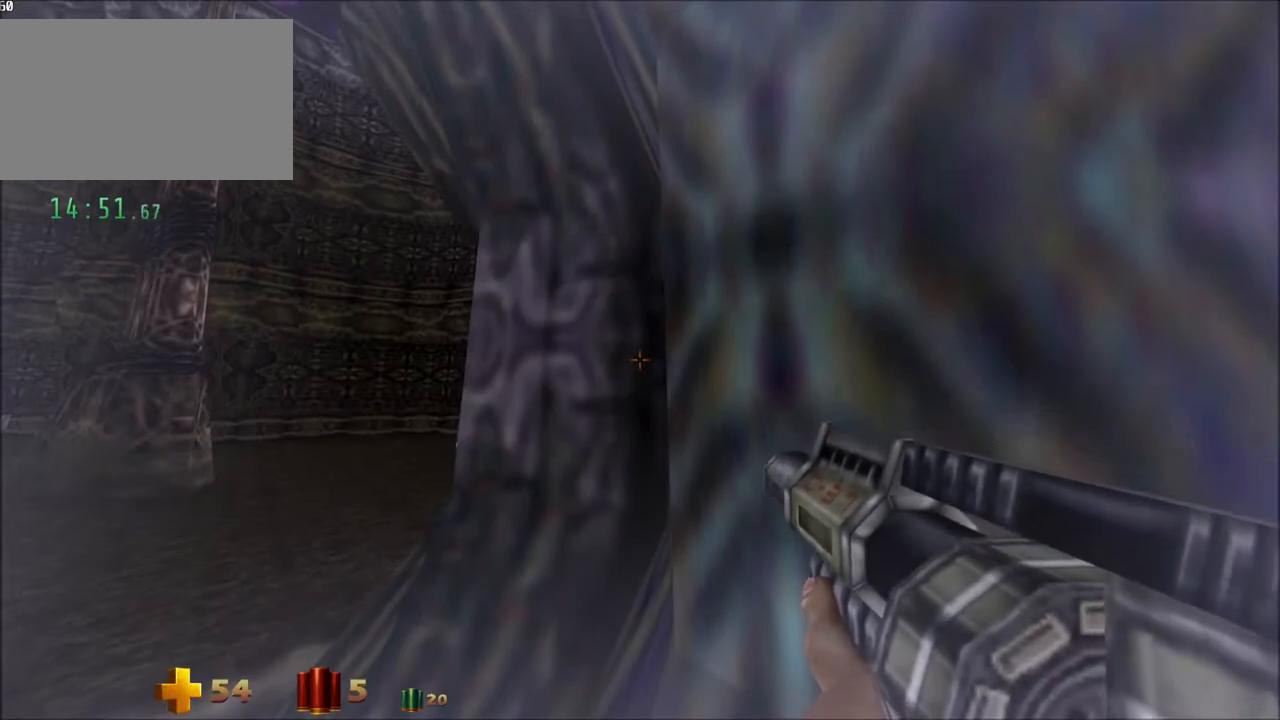
Gameplay with keyboard and mouse; each line is a JSON object with the keys and mouse buttons held at the frame after it. "events" lists presses ("down") and releases ("up") of "1", "2", "3", "4", "5", "a", "alt", "c", "caps_lock", "ctrl", "d", "e", "f", "g", "q", "r", "s", "shift", "space", "t", "tab", "v", "w", "x", "z" and "mouse_wheel_up" between this image and that frame as [ms after this image, input, new state], when the widget could be followed in between. "mouse_wheel_up" = the "wheel_up" button of the "mouse" list. No other keys are recorded. Not read: mouse_move.
{"keys": ["c"], "mouse": [], "events": [[400, "c", "down"]]}
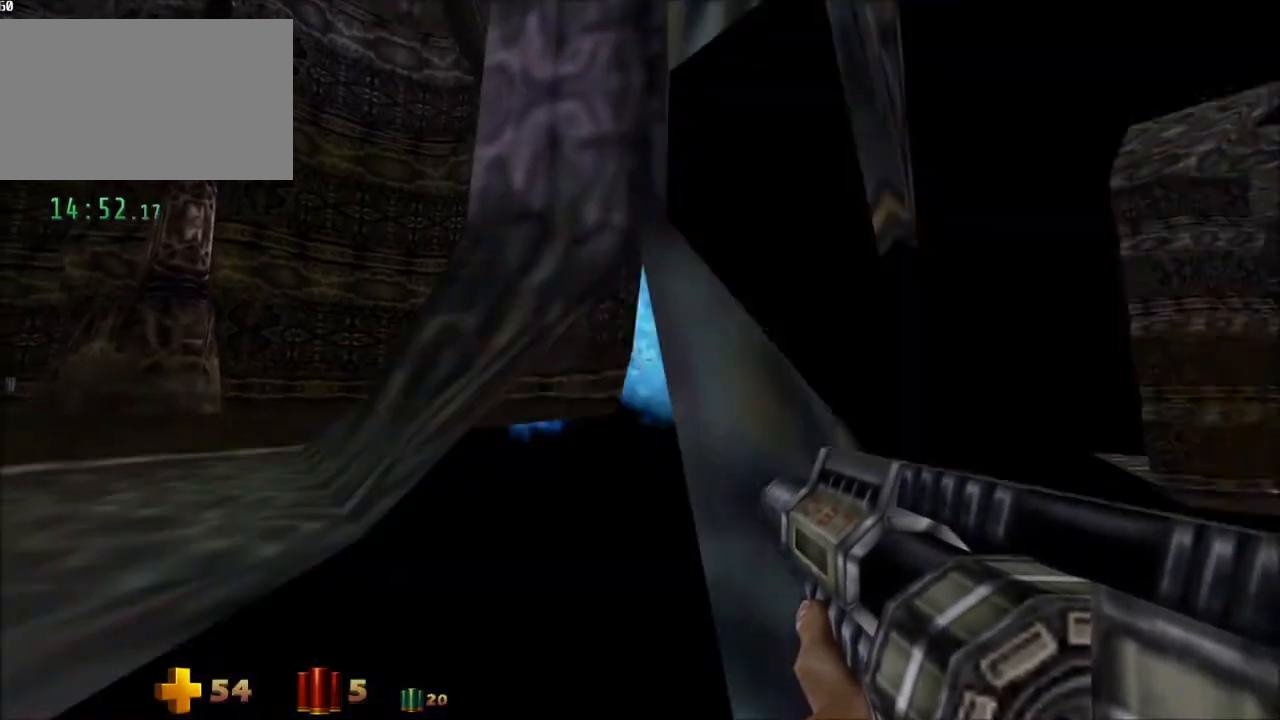
{"keys": [], "mouse": [], "events": [[133, "c", "up"]]}
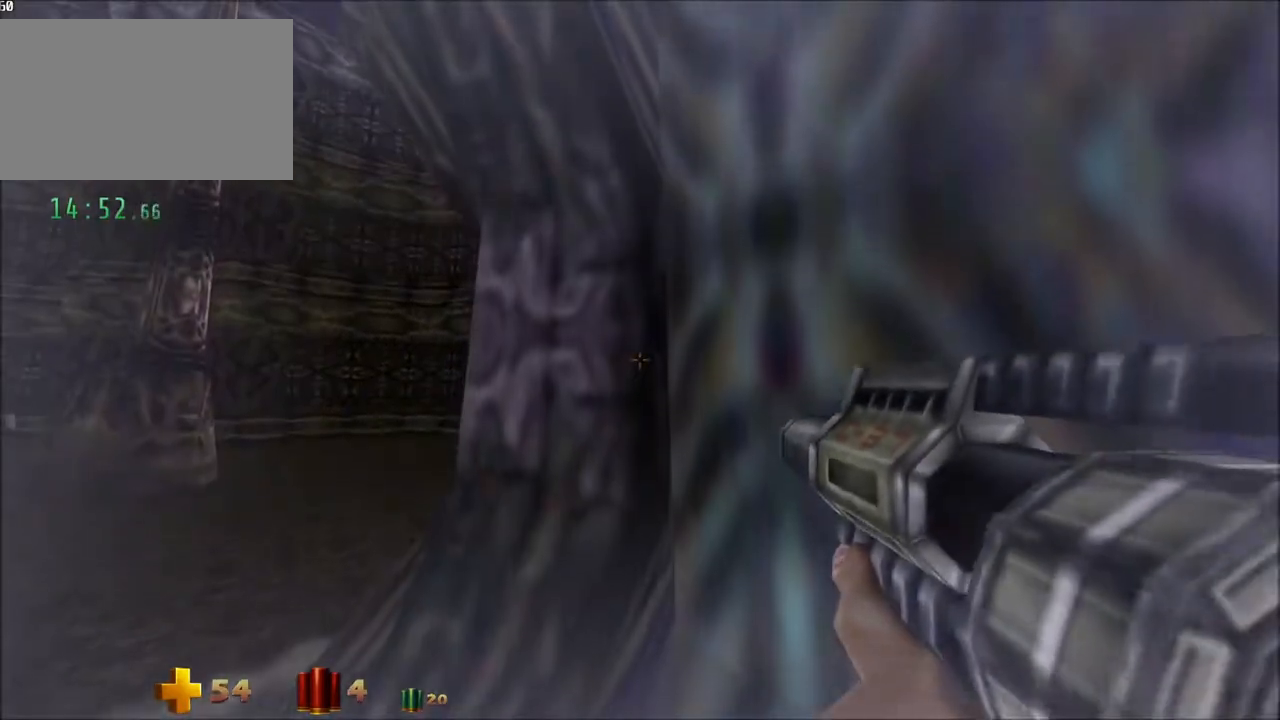
{"keys": [], "mouse": [], "events": []}
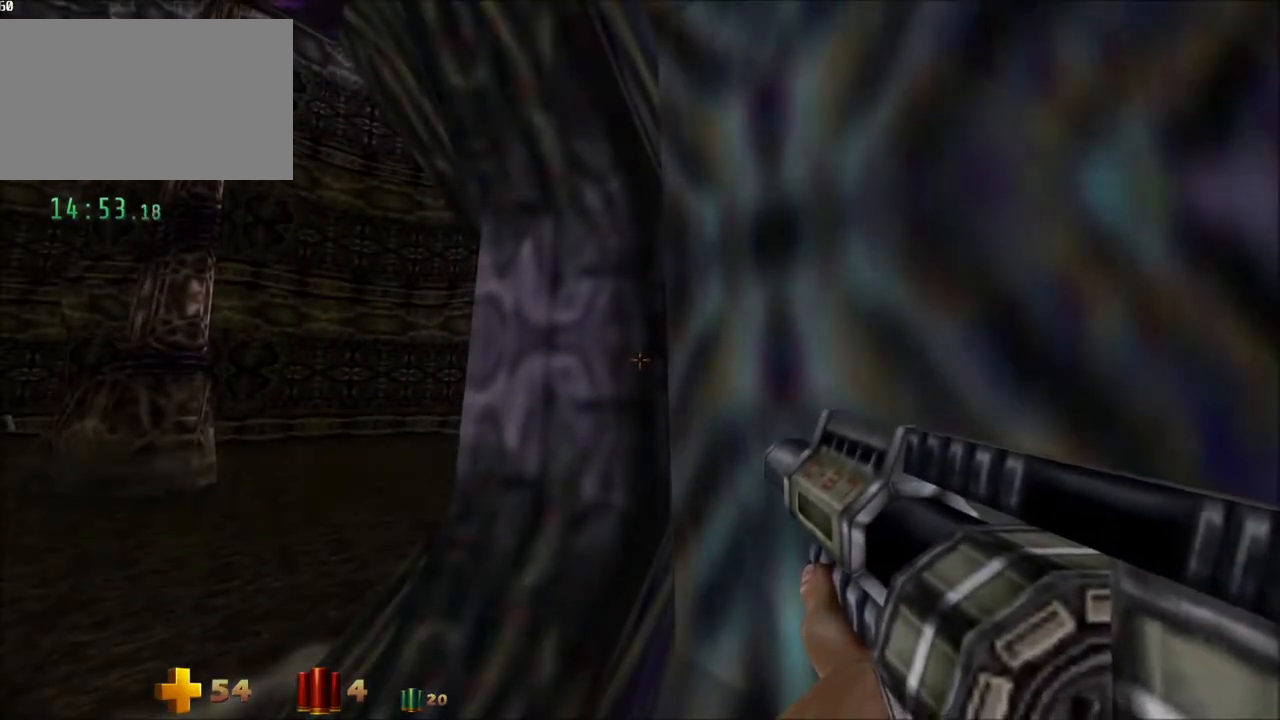
{"keys": ["c"], "mouse": [], "events": [[400, "c", "down"]]}
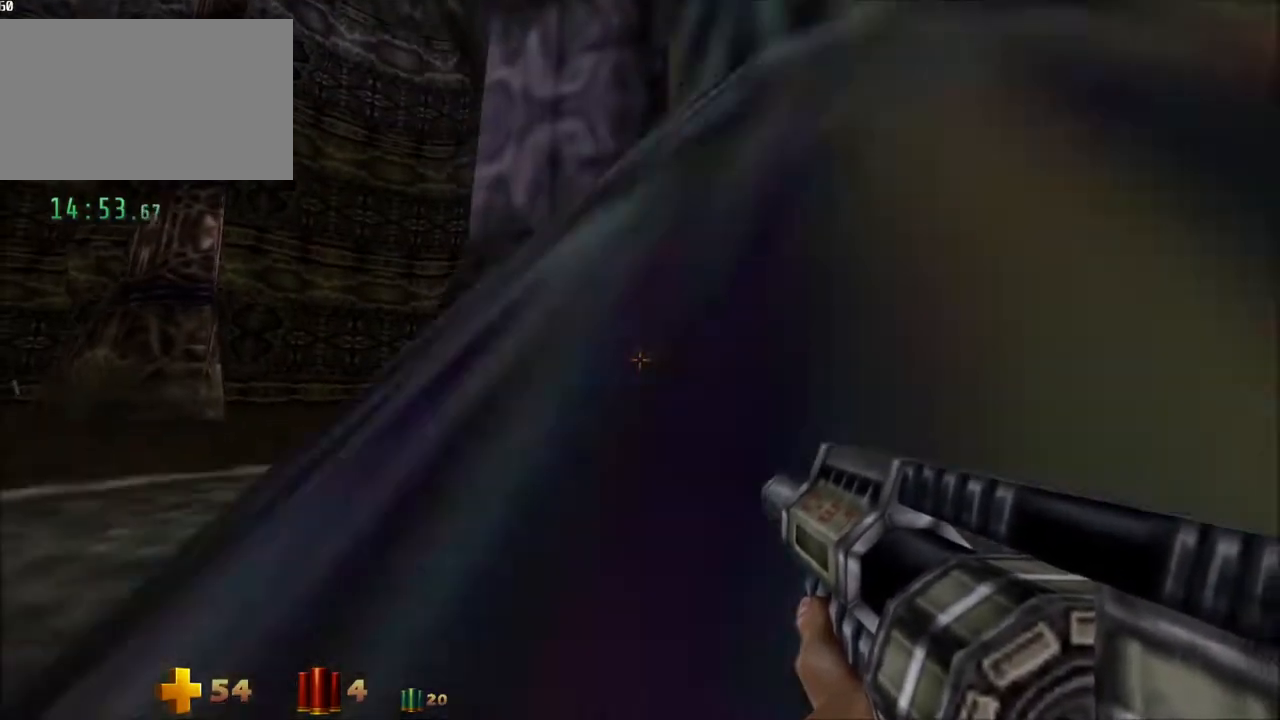
{"keys": [], "mouse": [], "events": [[133, "c", "up"]]}
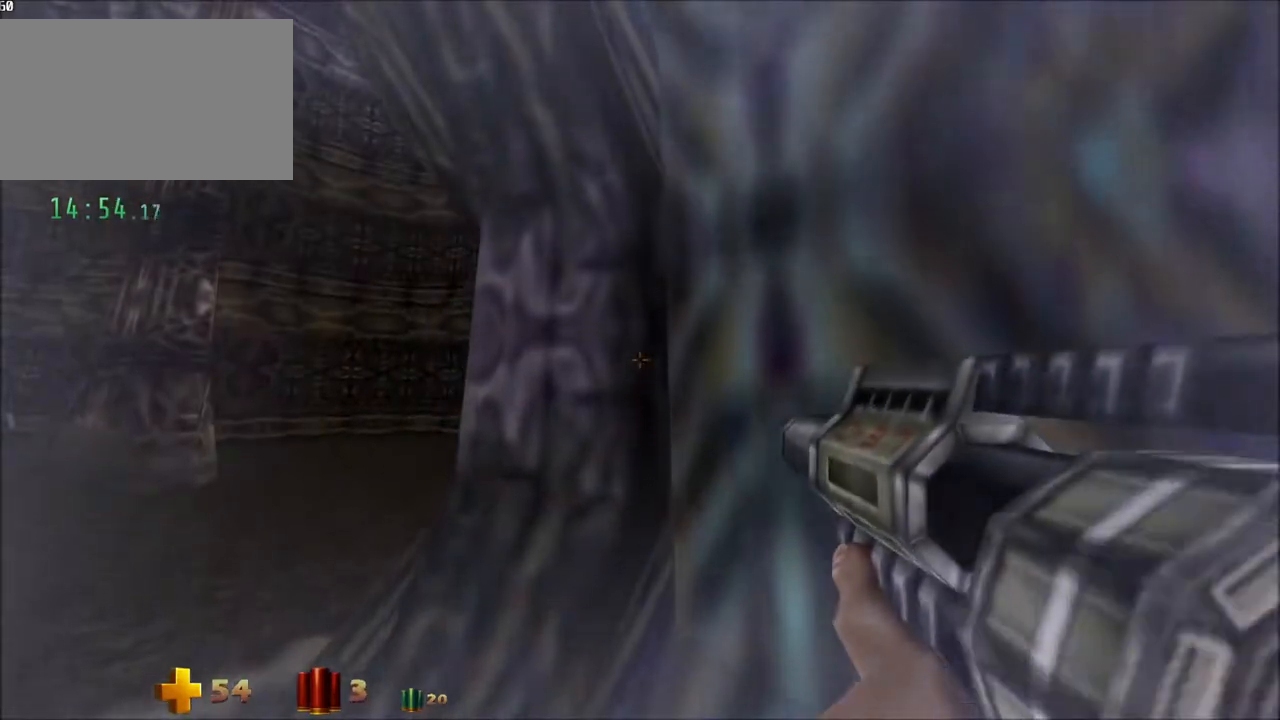
{"keys": [], "mouse": [], "events": []}
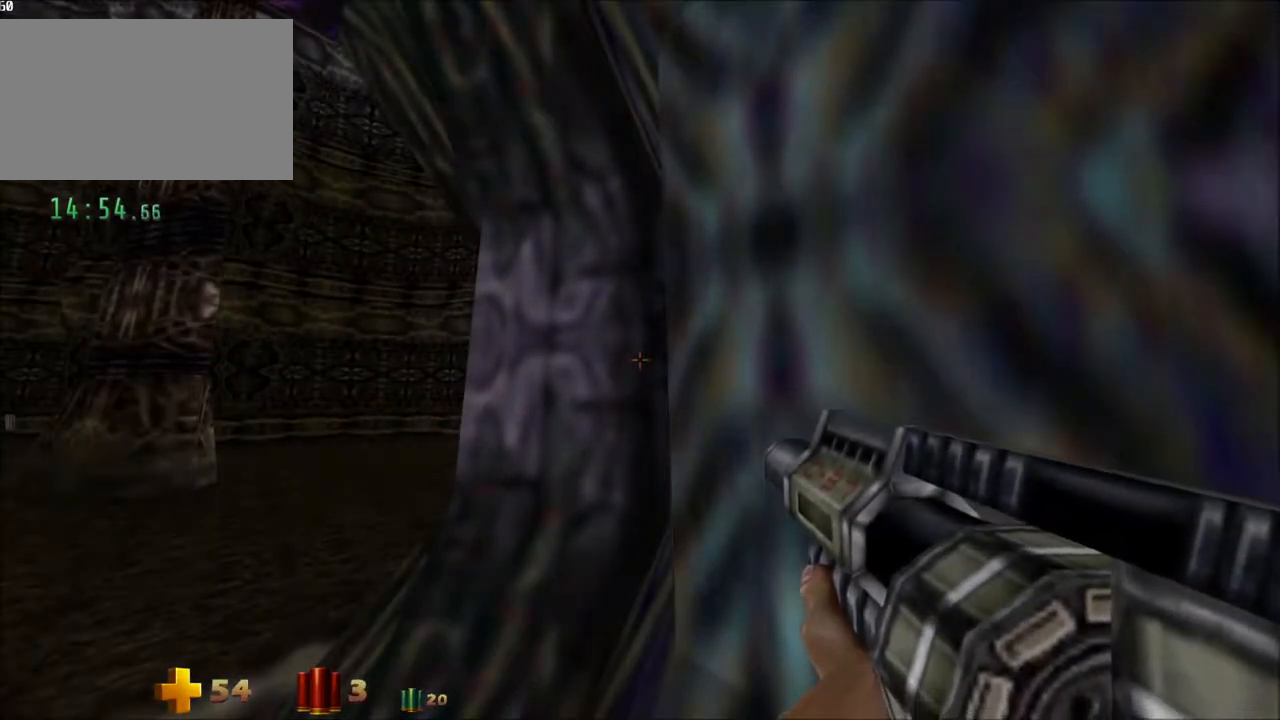
{"keys": [], "mouse": [], "events": [[167, "c", "down"], [450, "c", "up"]]}
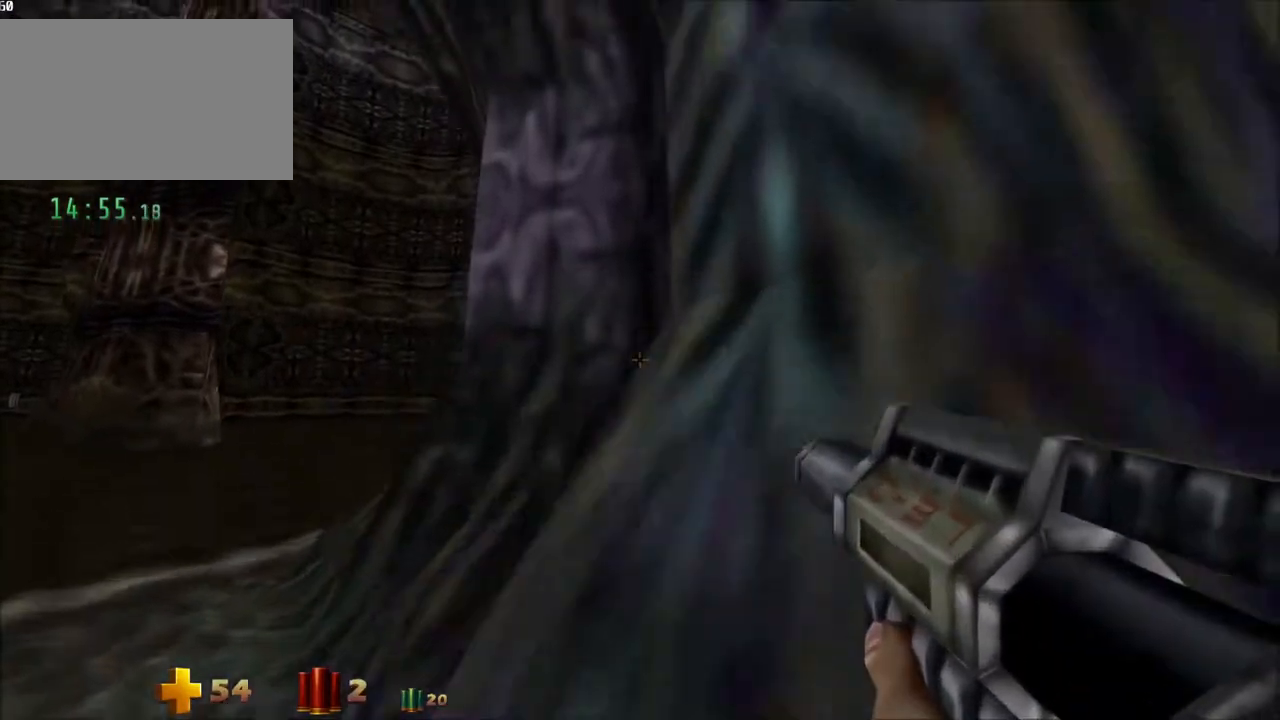
{"keys": [], "mouse": [], "events": []}
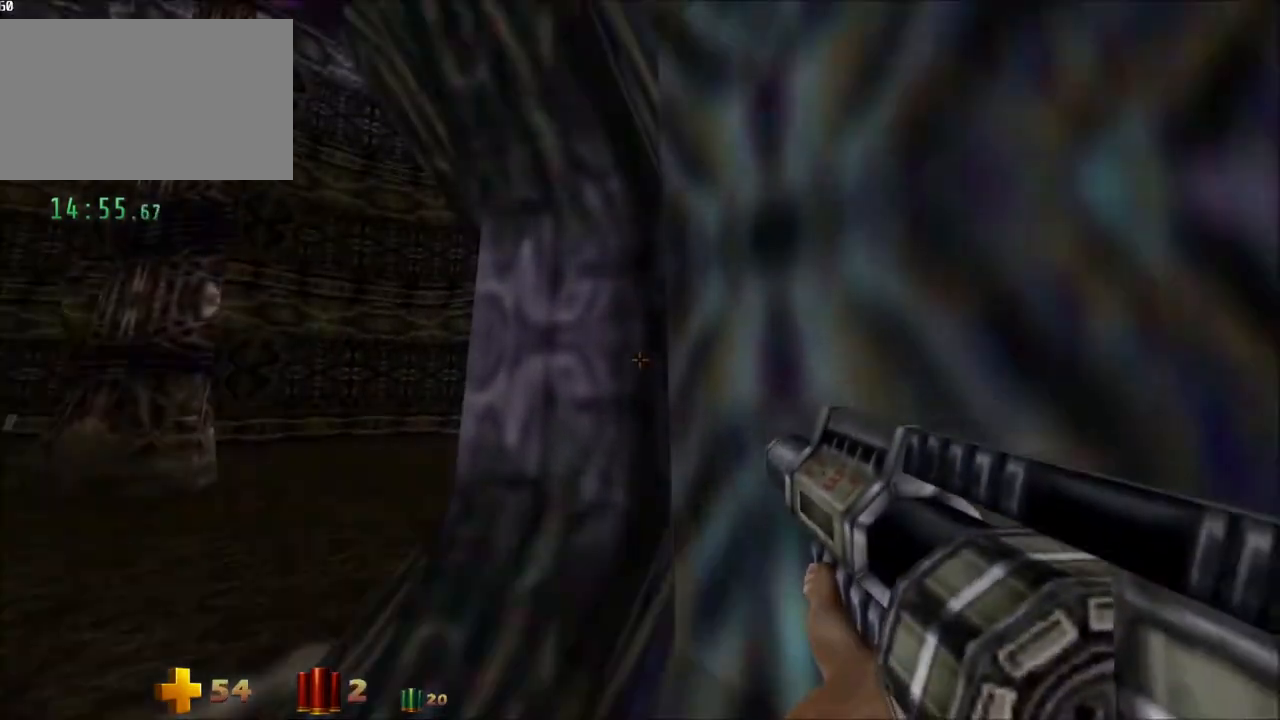
{"keys": ["c"], "mouse": [], "events": [[483, "c", "down"]]}
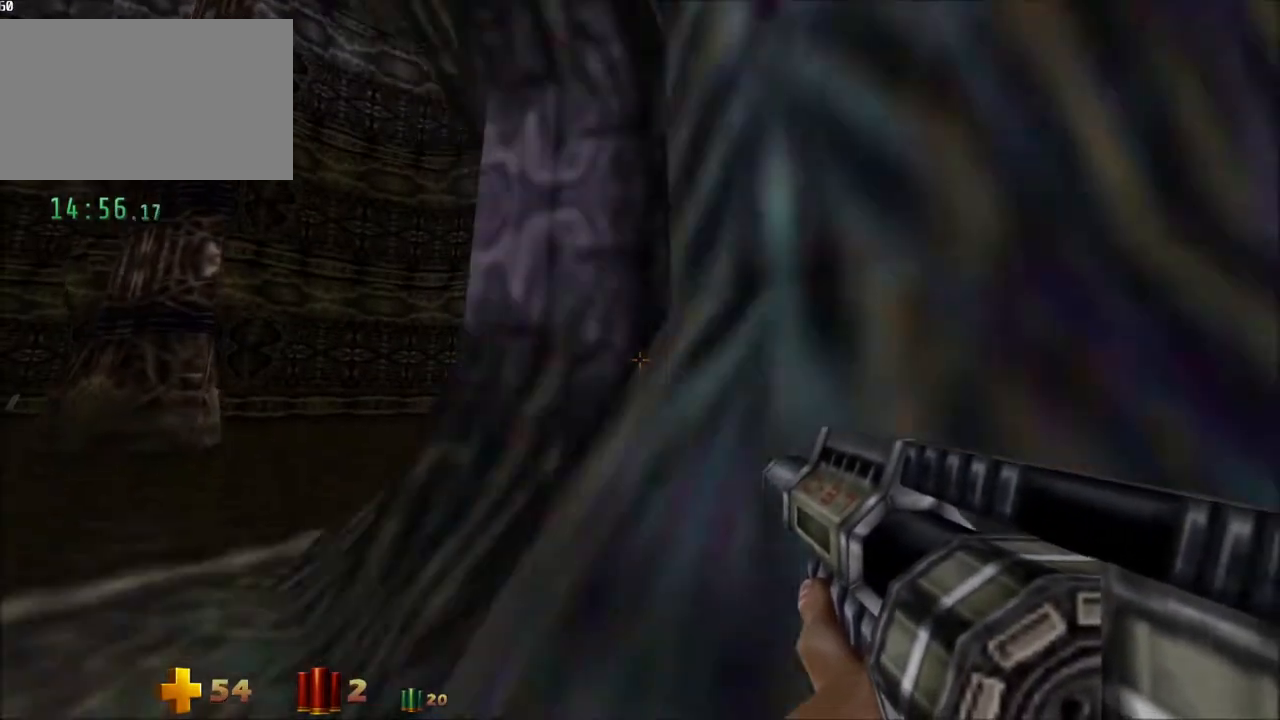
{"keys": [], "mouse": [], "events": [[167, "c", "up"]]}
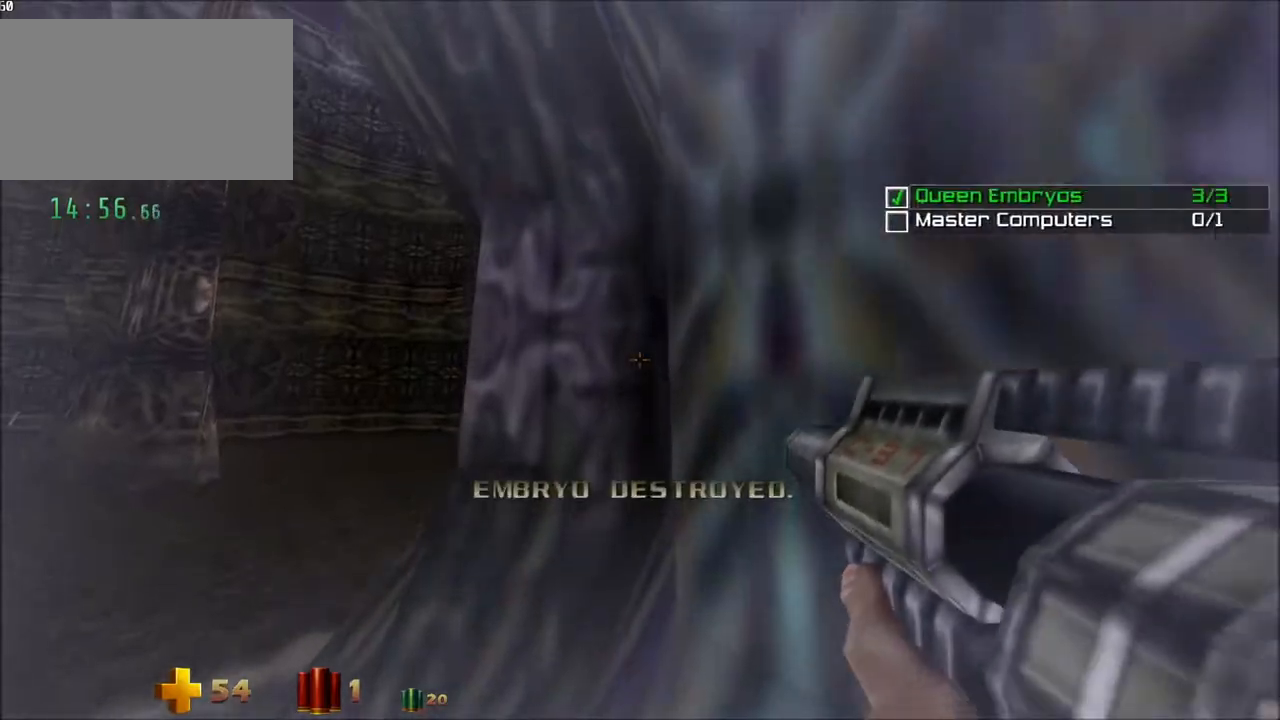
{"keys": ["d"], "mouse": [], "events": [[417, "d", "down"]]}
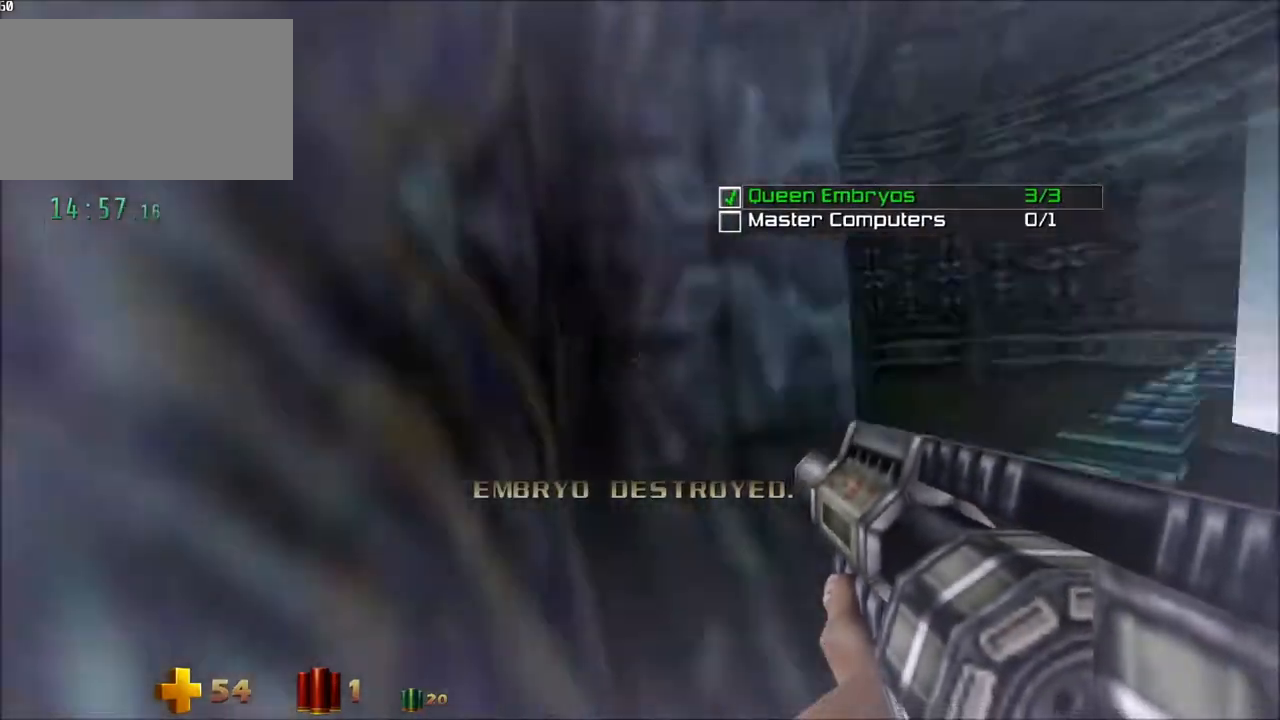
{"keys": ["a", "w"], "mouse": [], "events": [[50, "w", "down"], [250, "d", "up"], [383, "a", "down"]]}
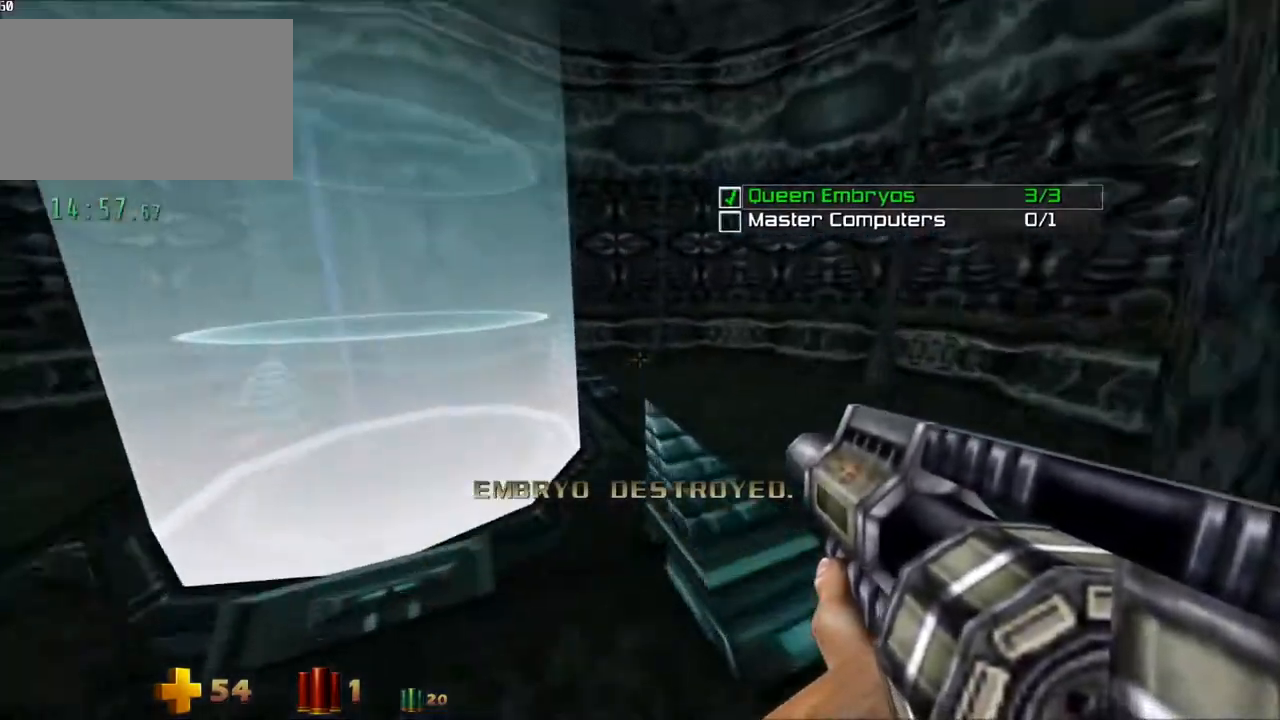
{"keys": ["w"], "mouse": [], "events": [[300, "a", "up"]]}
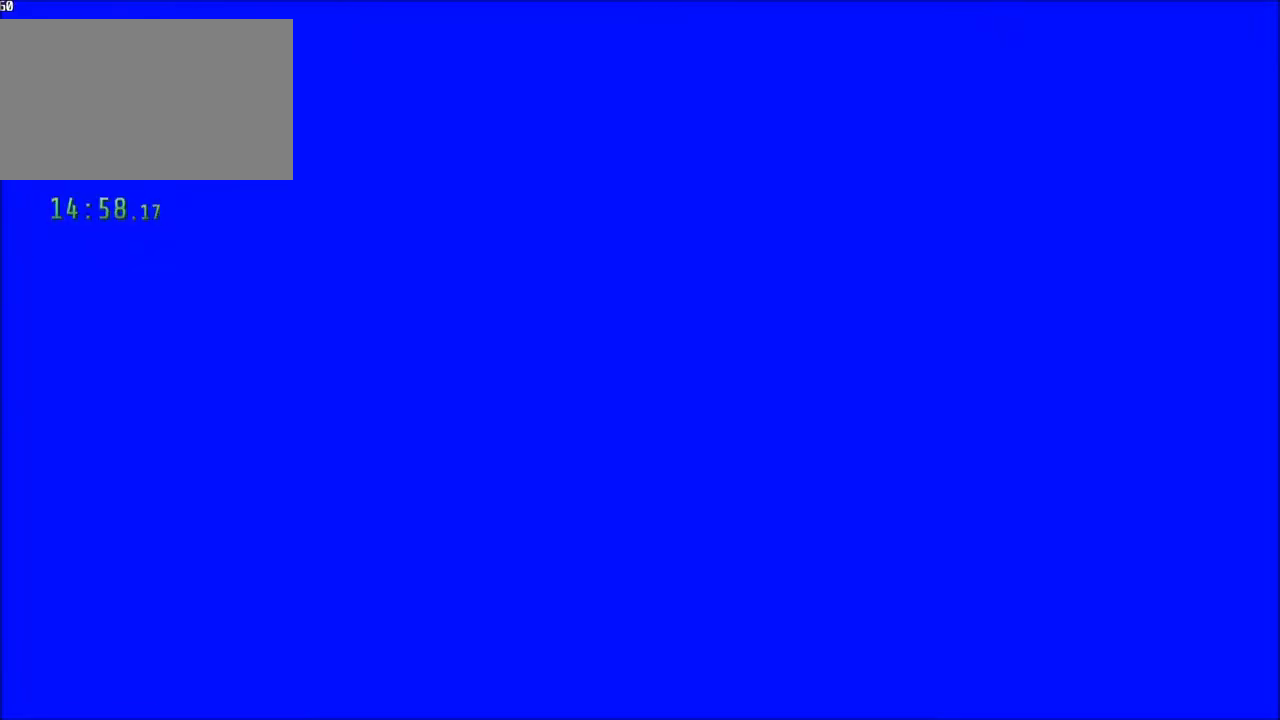
{"keys": ["a", "w"], "mouse": [], "events": [[467, "a", "down"]]}
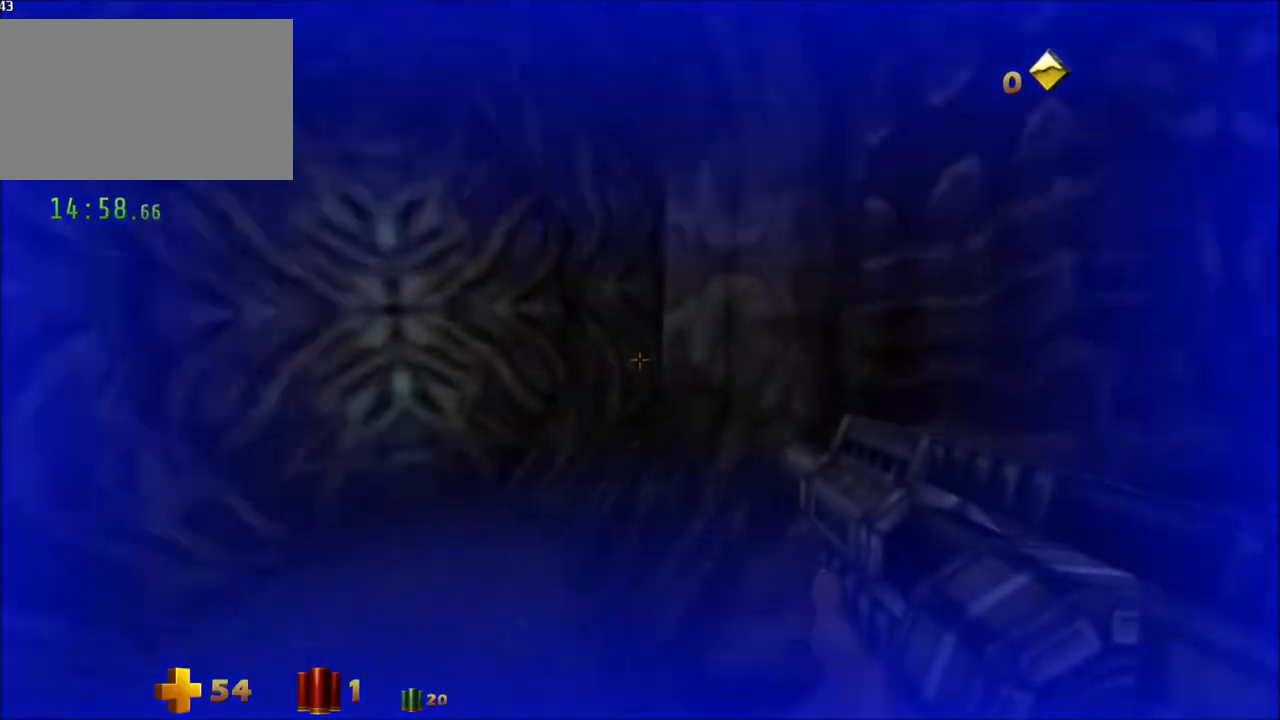
{"keys": ["a", "w"], "mouse": [], "events": []}
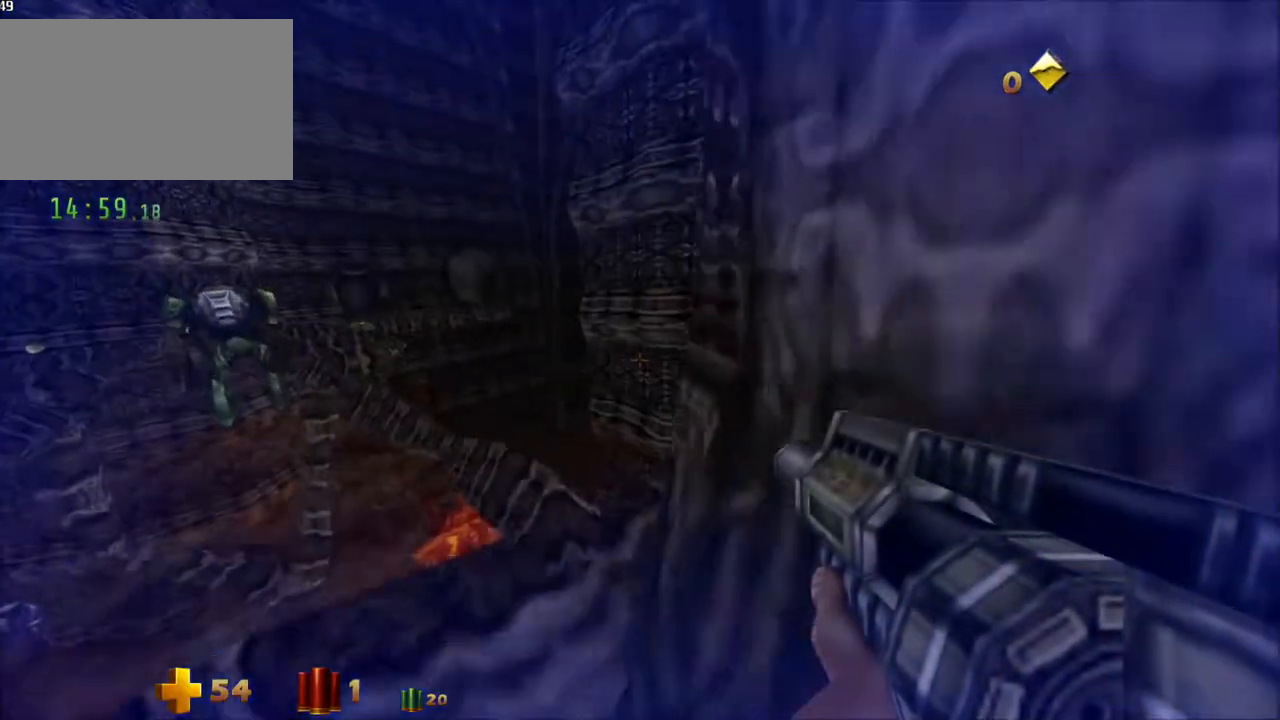
{"keys": ["a", "w"], "mouse": [], "events": []}
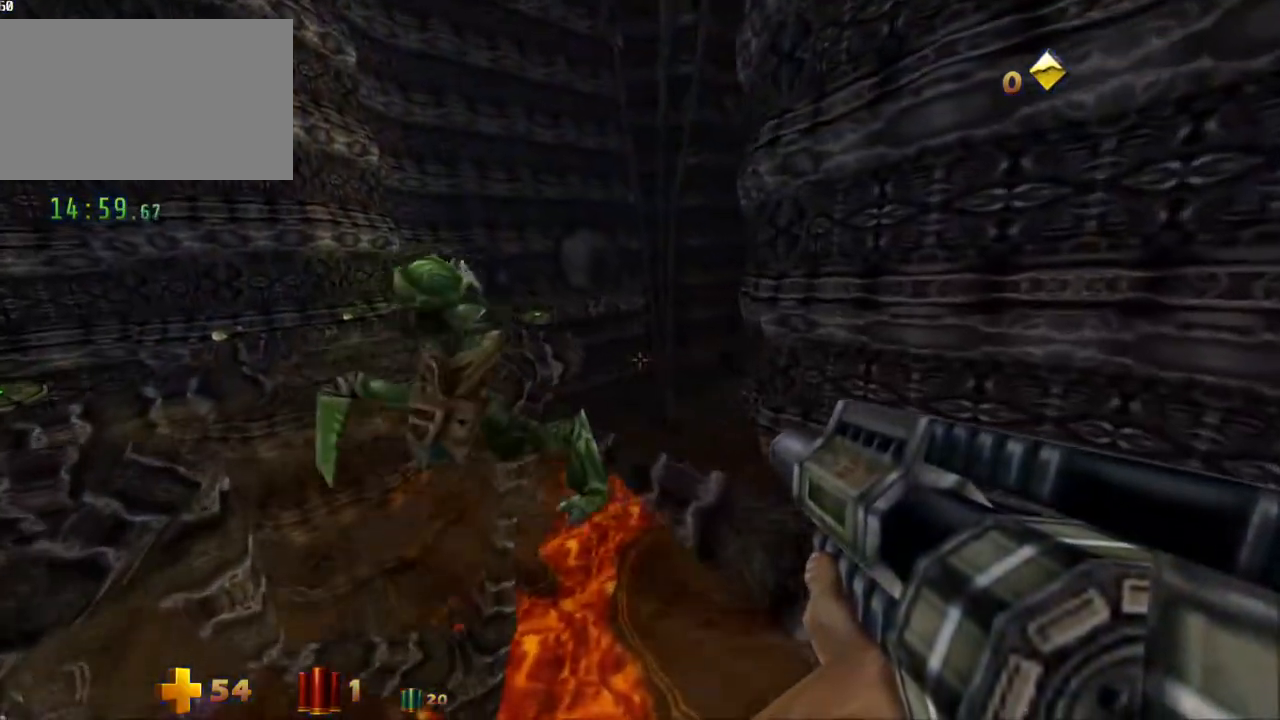
{"keys": ["a", "w"], "mouse": [], "events": [[33, "space", "down"], [233, "space", "up"]]}
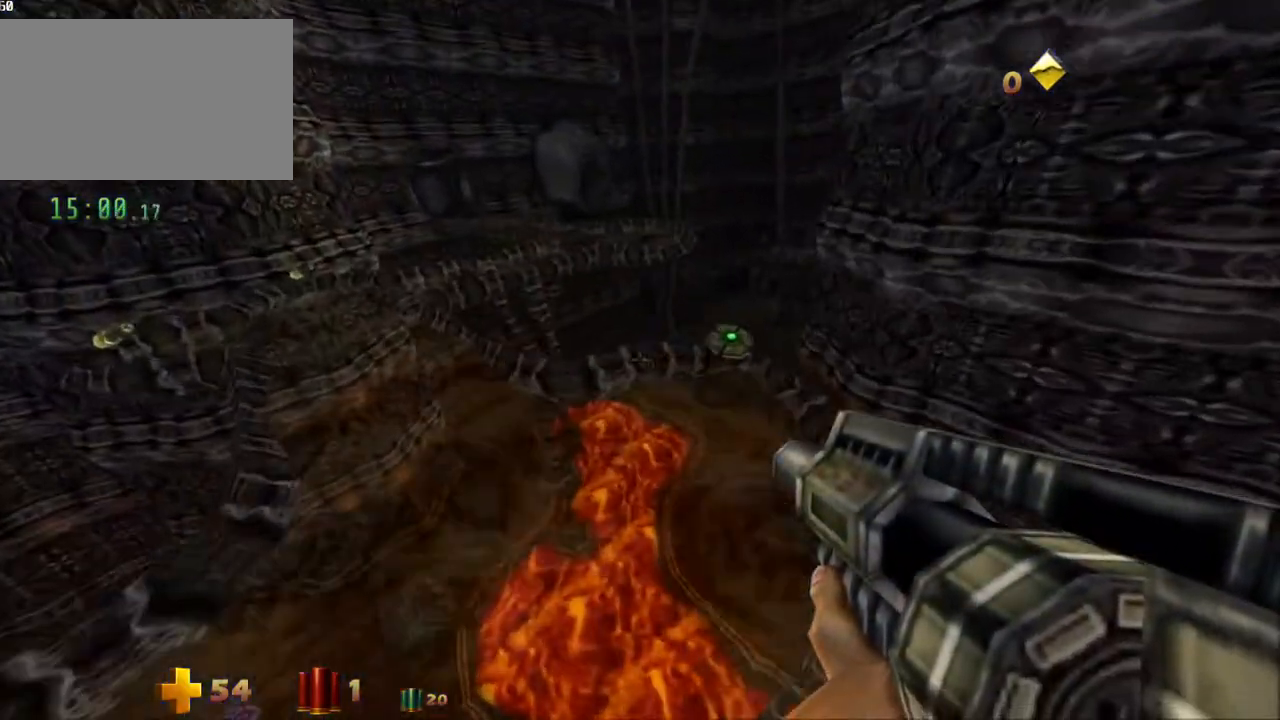
{"keys": ["a", "w"], "mouse": [], "events": [[333, "space", "down"], [483, "space", "up"]]}
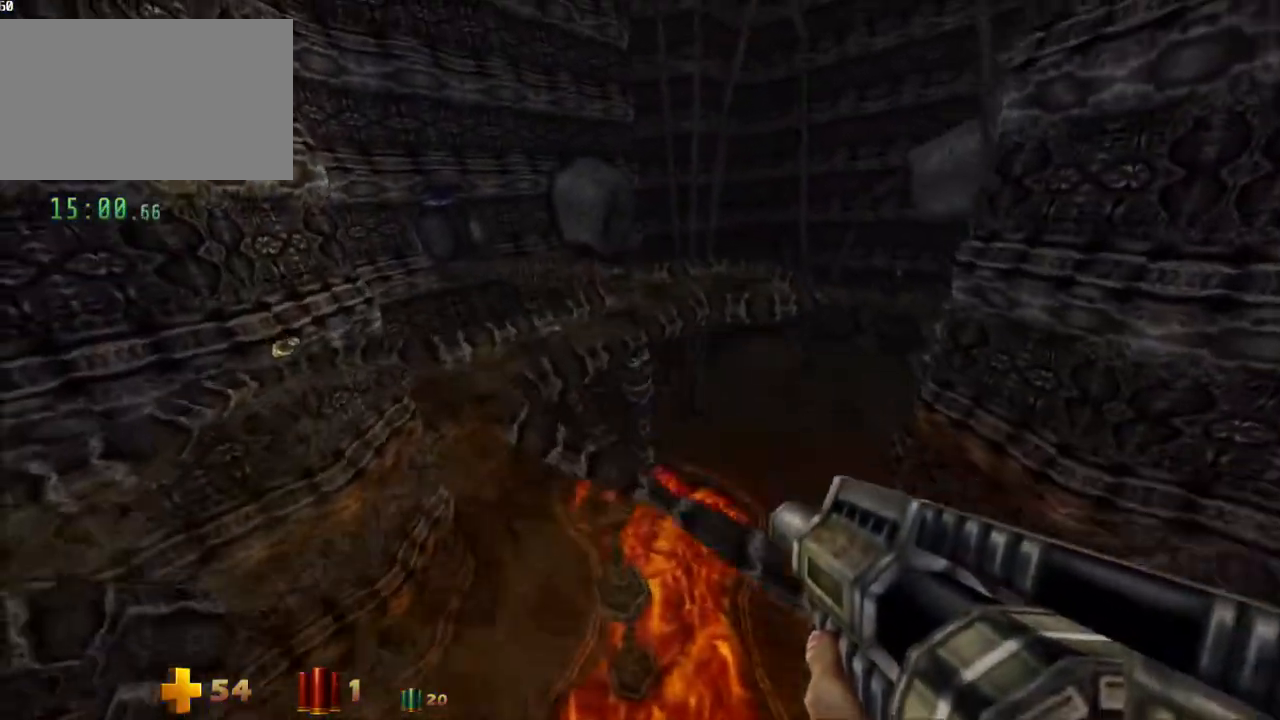
{"keys": ["a", "w"], "mouse": [], "events": []}
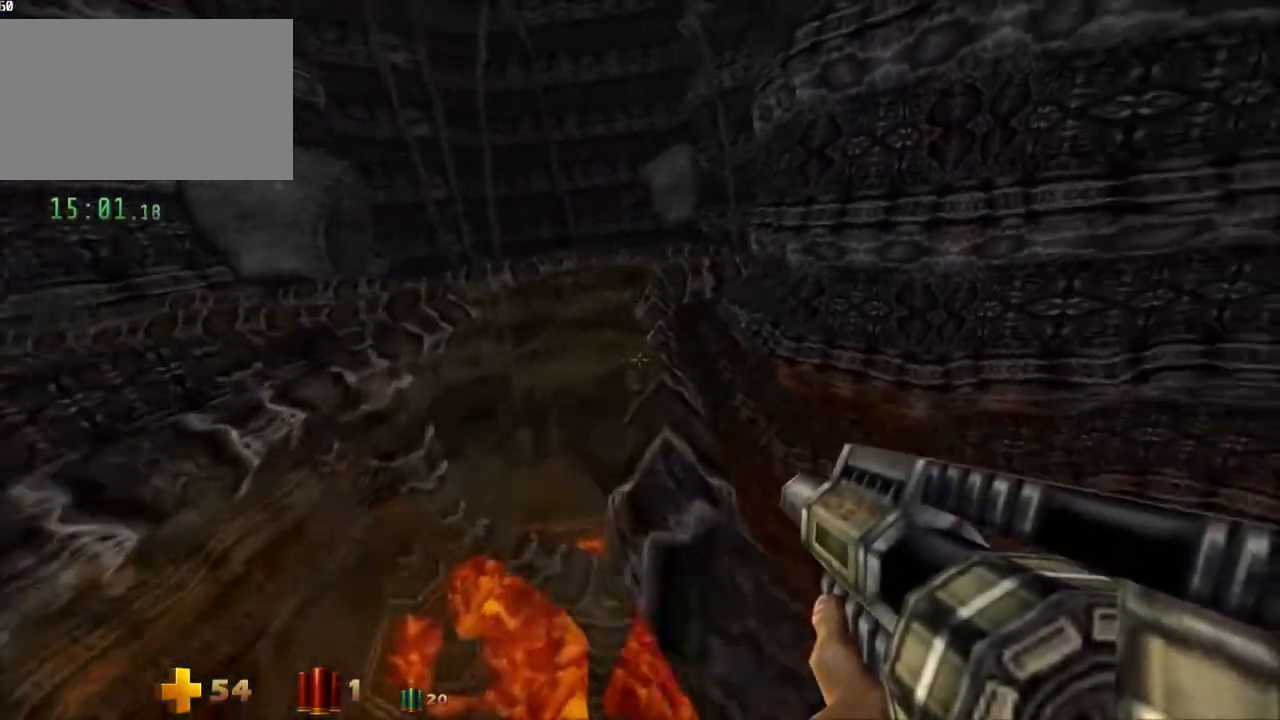
{"keys": ["a", "w"], "mouse": [], "events": [[83, "space", "down"], [233, "space", "up"]]}
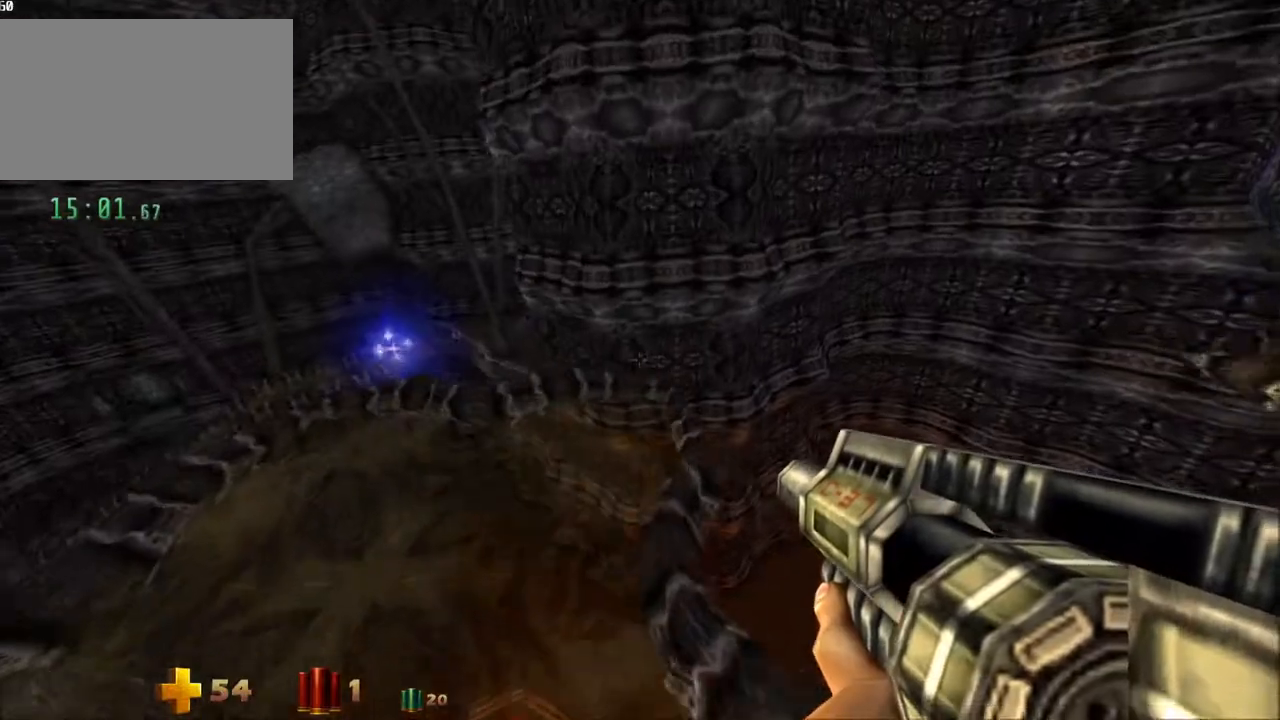
{"keys": ["a", "w"], "mouse": [], "events": [[333, "space", "down"], [483, "space", "up"]]}
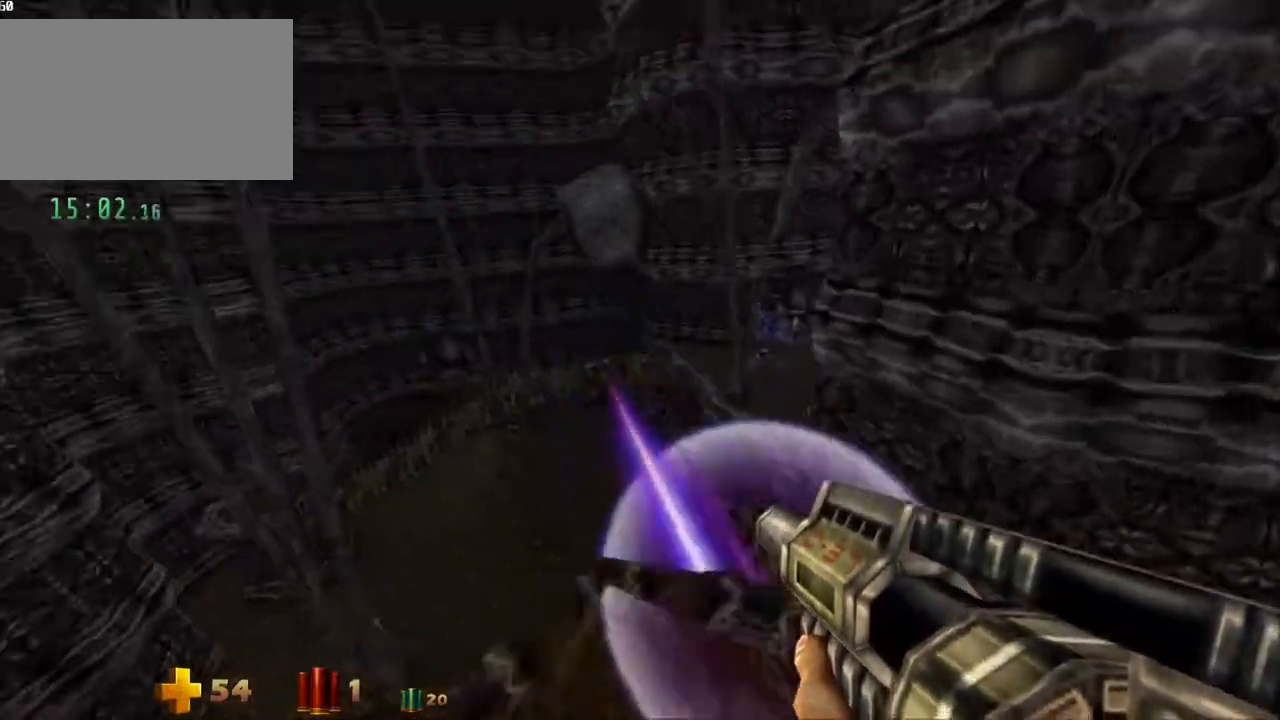
{"keys": ["a", "w"], "mouse": [], "events": []}
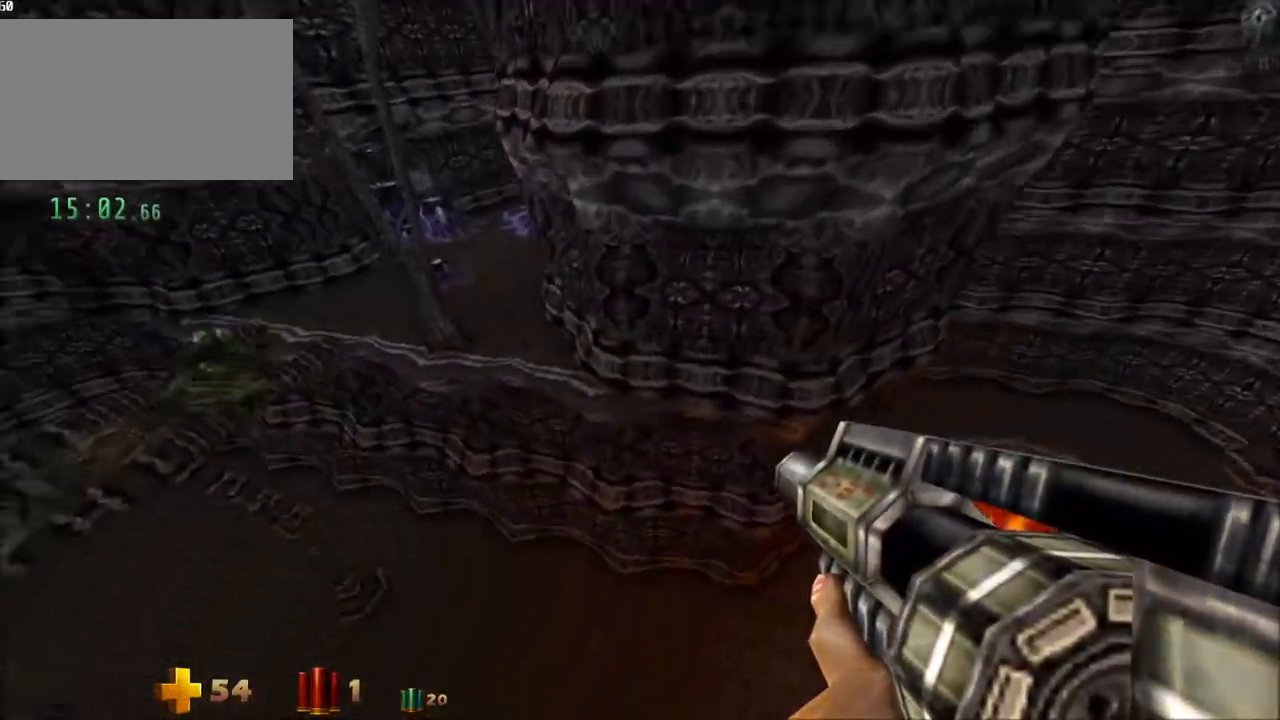
{"keys": ["a", "w"], "mouse": [], "events": []}
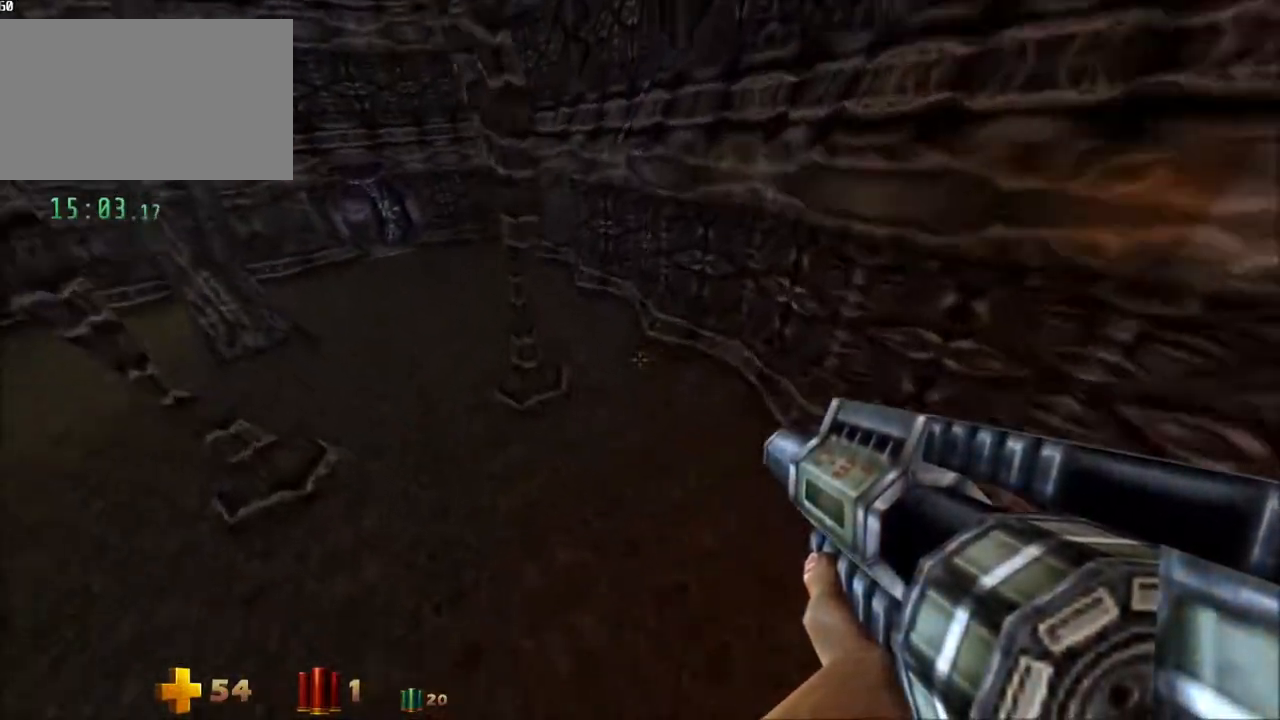
{"keys": ["a", "w"], "mouse": [], "events": [[250, "space", "down"], [383, "space", "up"]]}
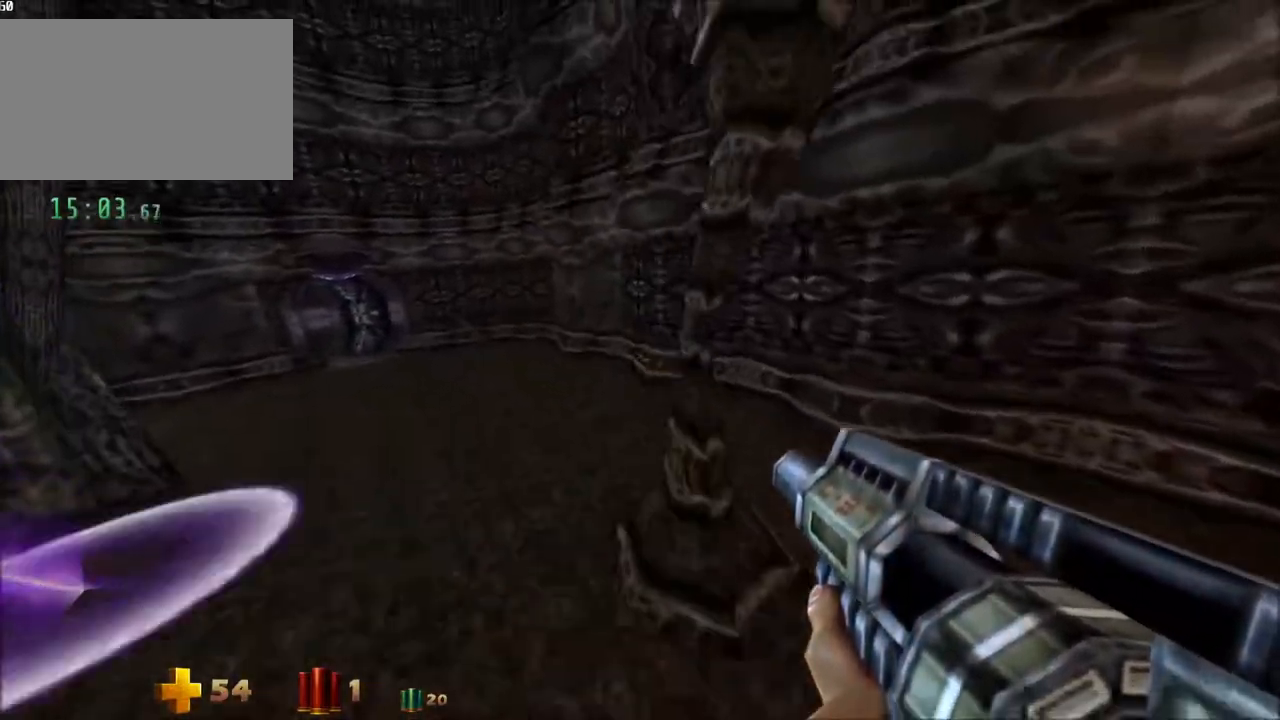
{"keys": ["a", "space", "w"], "mouse": [], "events": [[500, "space", "down"]]}
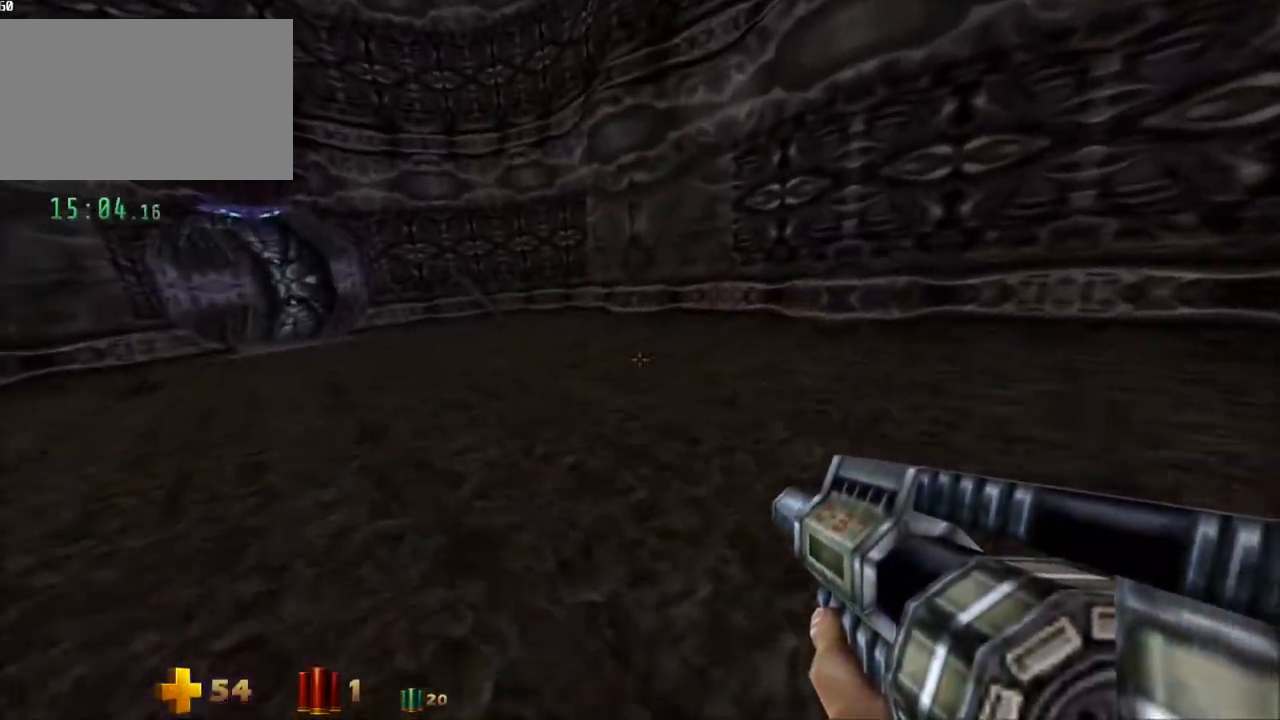
{"keys": ["a", "w"], "mouse": [], "events": [[183, "space", "up"]]}
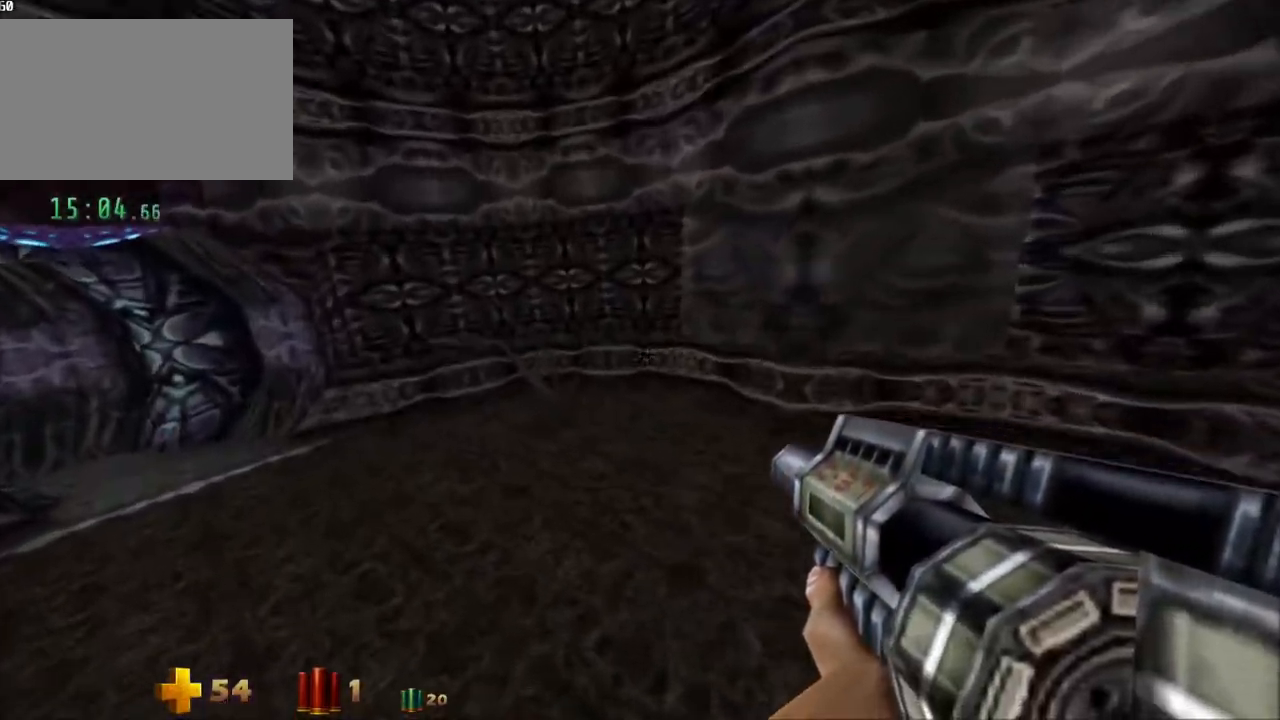
{"keys": ["a", "w"], "mouse": [], "events": [[250, "space", "down"], [383, "space", "up"]]}